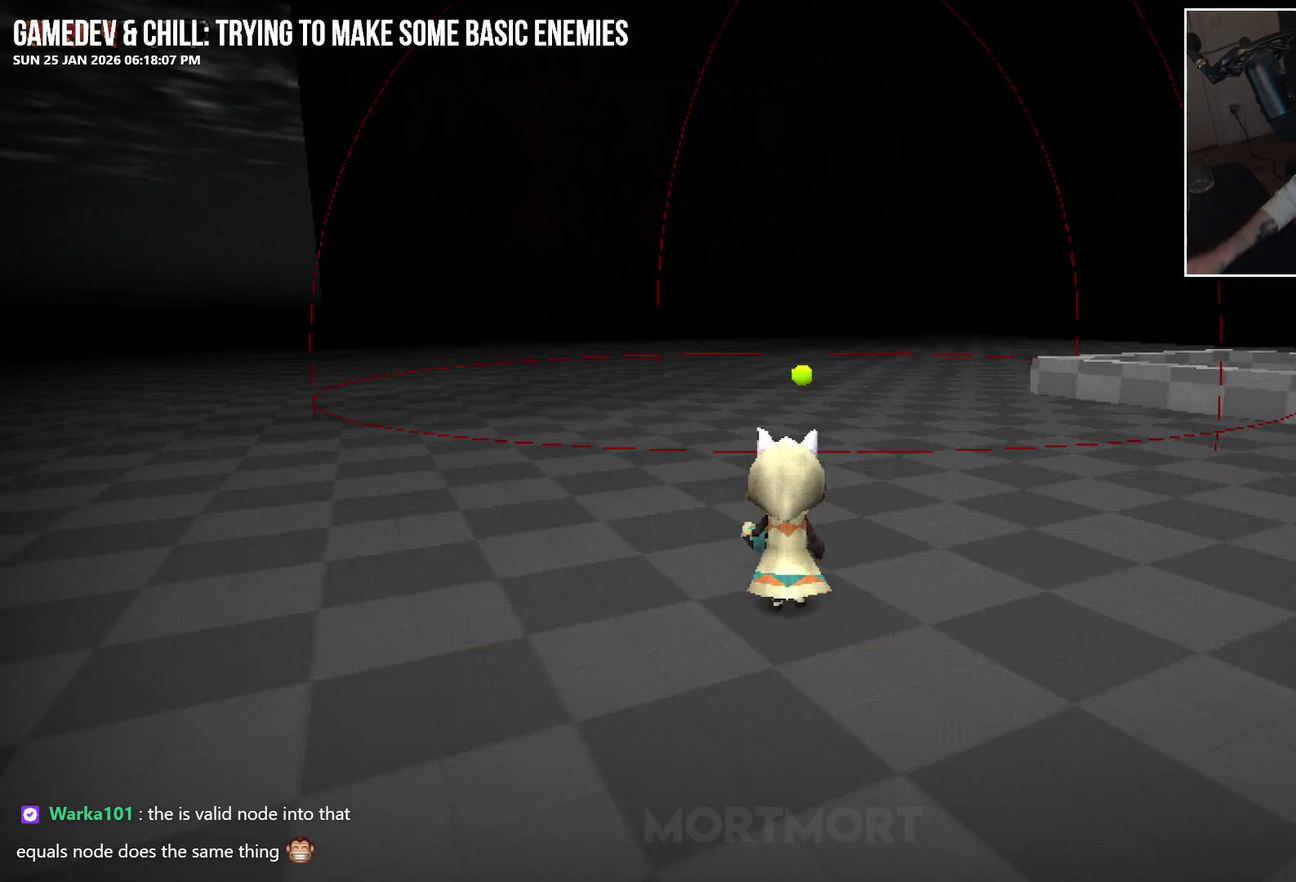
Gameplay with a controller (Xbox layout); each line is a JSON object with the inputs held at the frame after it. "events" lists button and stick changes between this image and that frame as [ms after this image, input, new state], when the widget could be followed in between. Not read: L1.
{"buttons": [], "left_stick": "up", "right_stick": "center", "events": [[117, "left_stick", "up"]]}
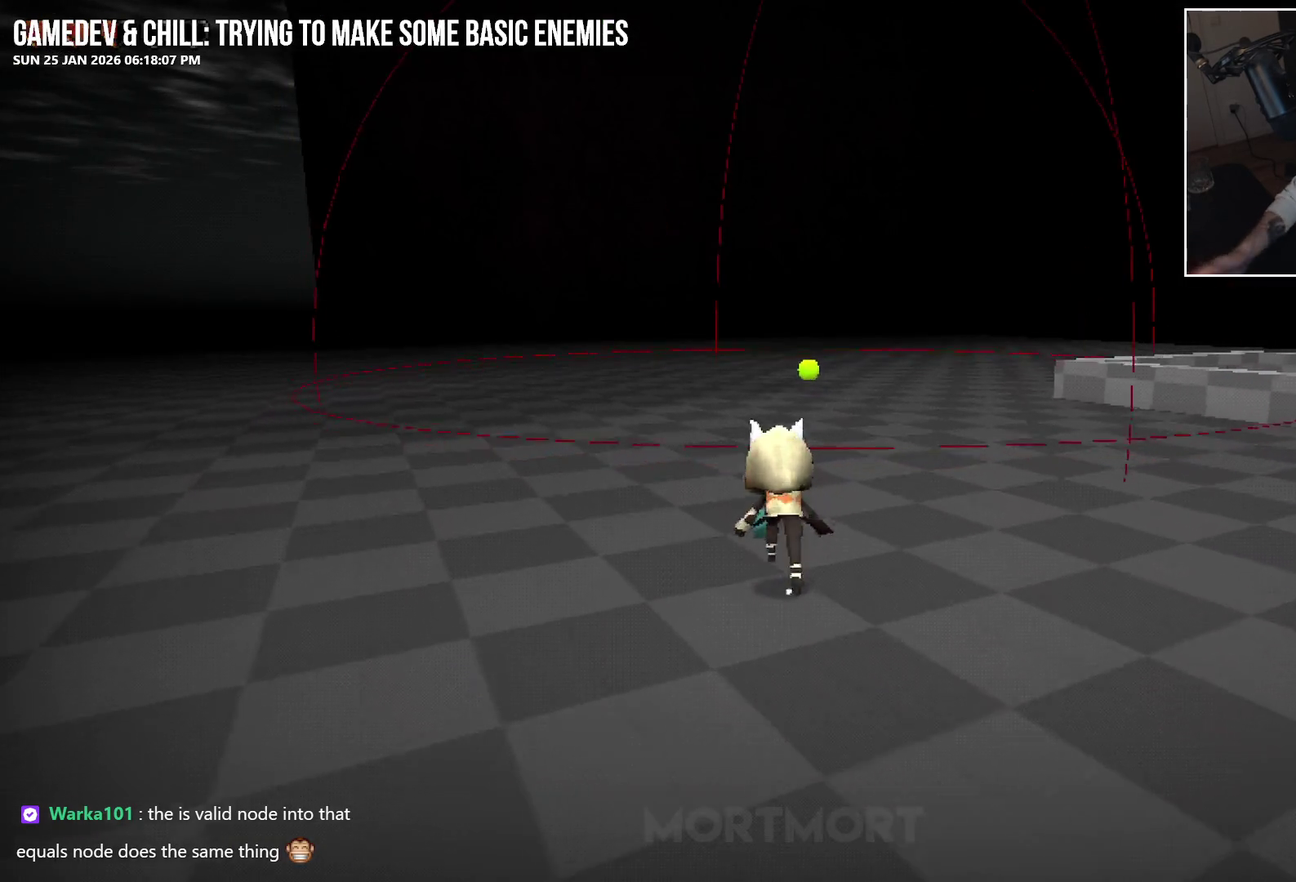
{"buttons": [], "left_stick": "up", "right_stick": "center", "events": []}
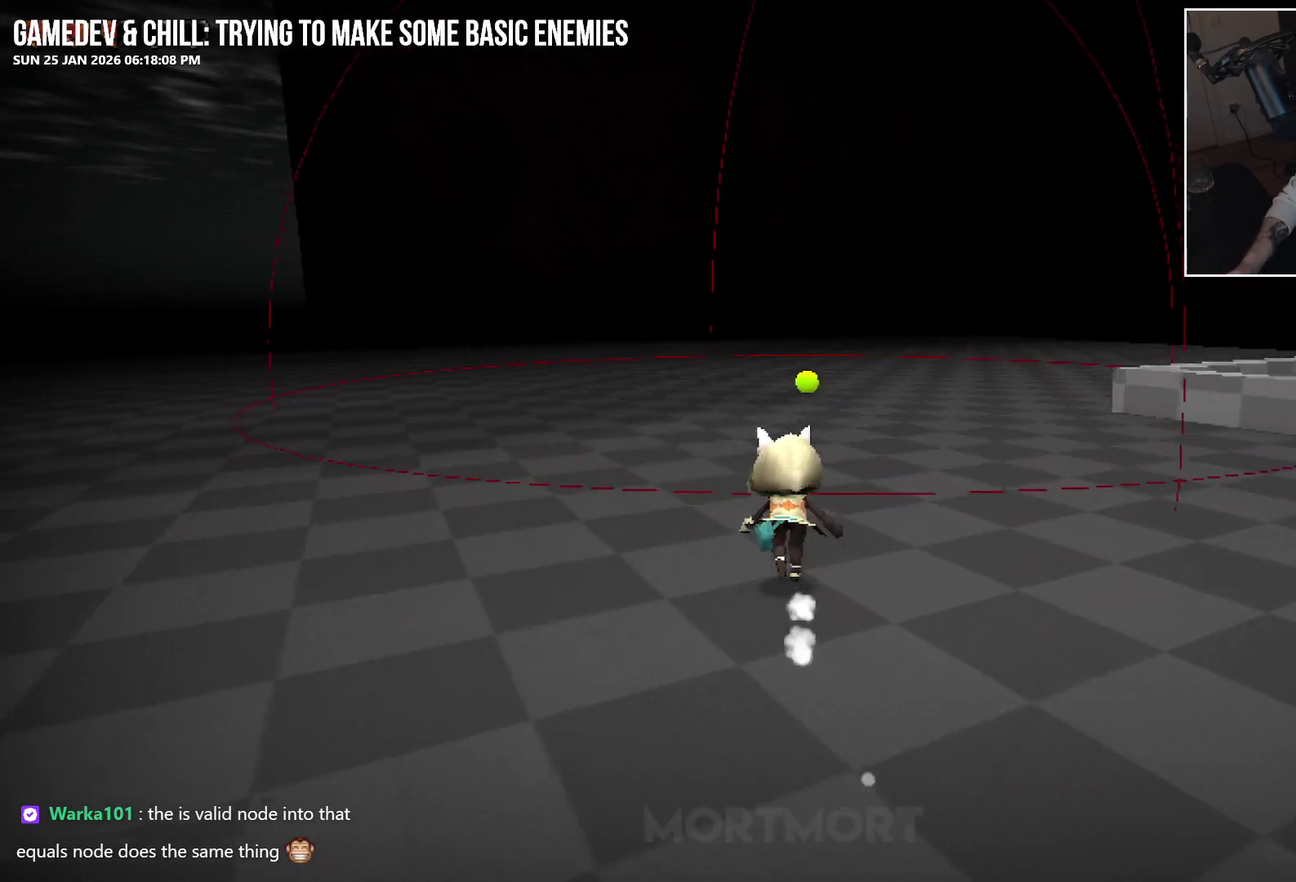
{"buttons": [], "left_stick": "up-left", "right_stick": "center", "events": [[500, "left_stick", "up-left"]]}
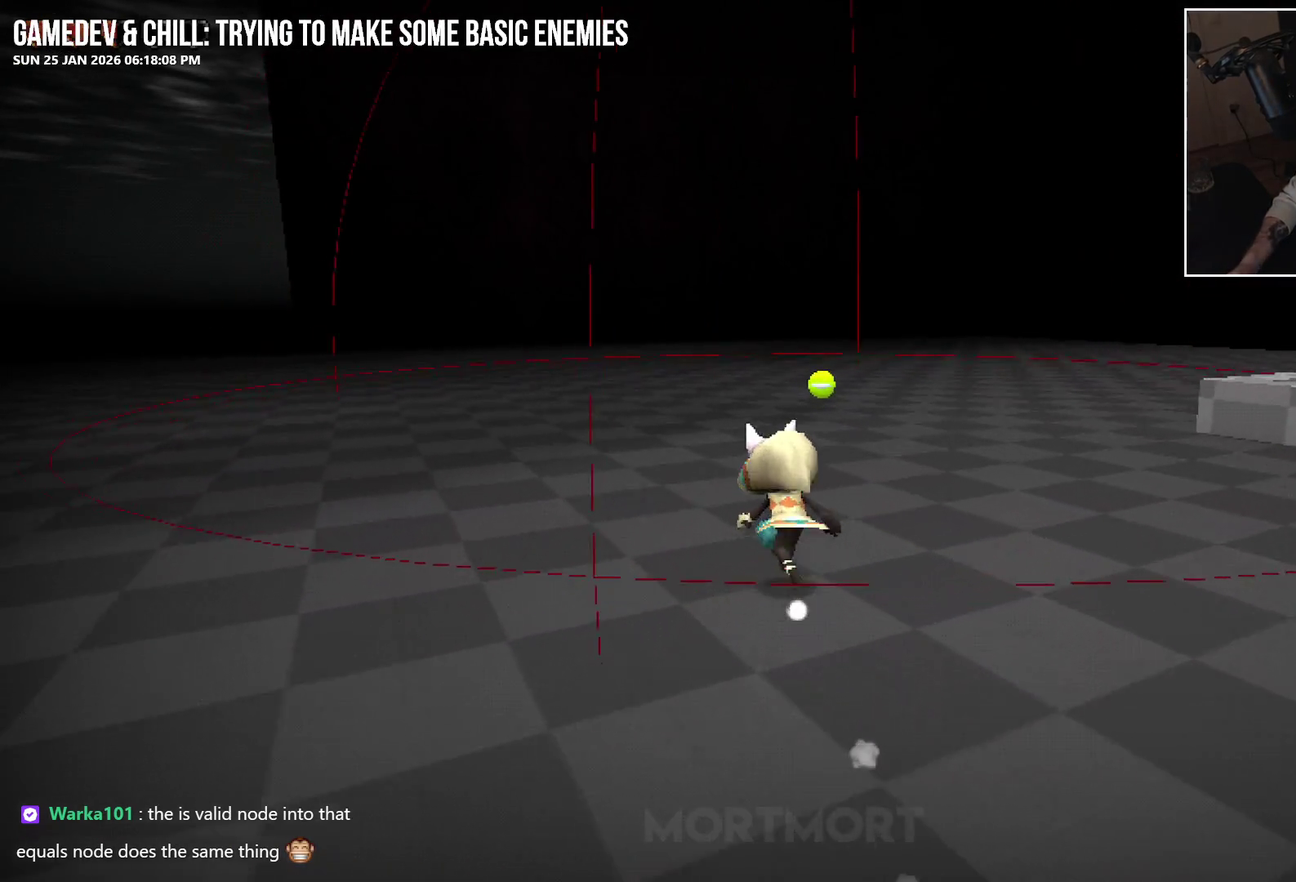
{"buttons": [], "left_stick": "down-left", "right_stick": "right", "events": [[200, "right_stick", "right"], [350, "left_stick", "left"], [433, "left_stick", "down-left"]]}
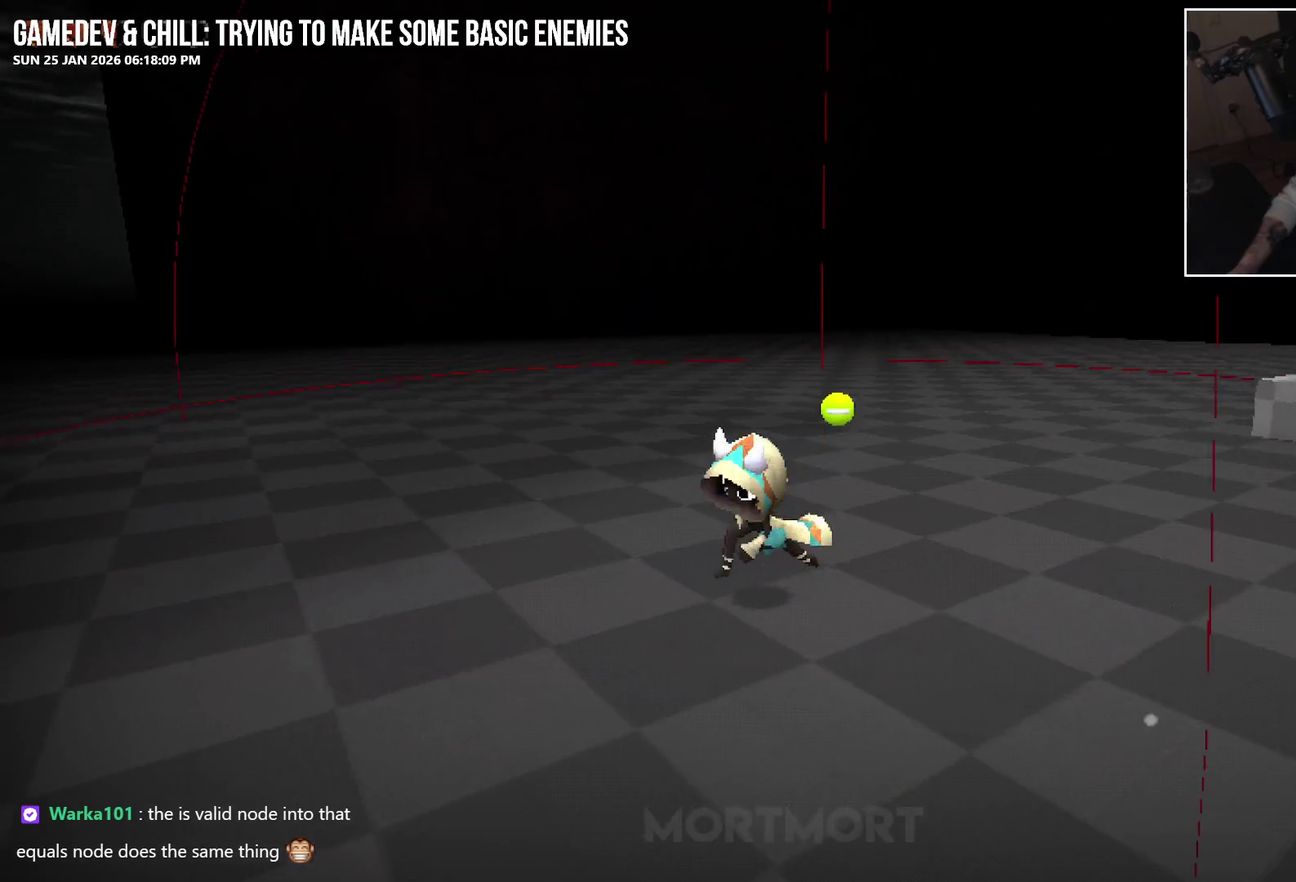
{"buttons": [], "left_stick": "down", "right_stick": "center", "events": [[100, "left_stick", "down"], [150, "right_stick", "center"]]}
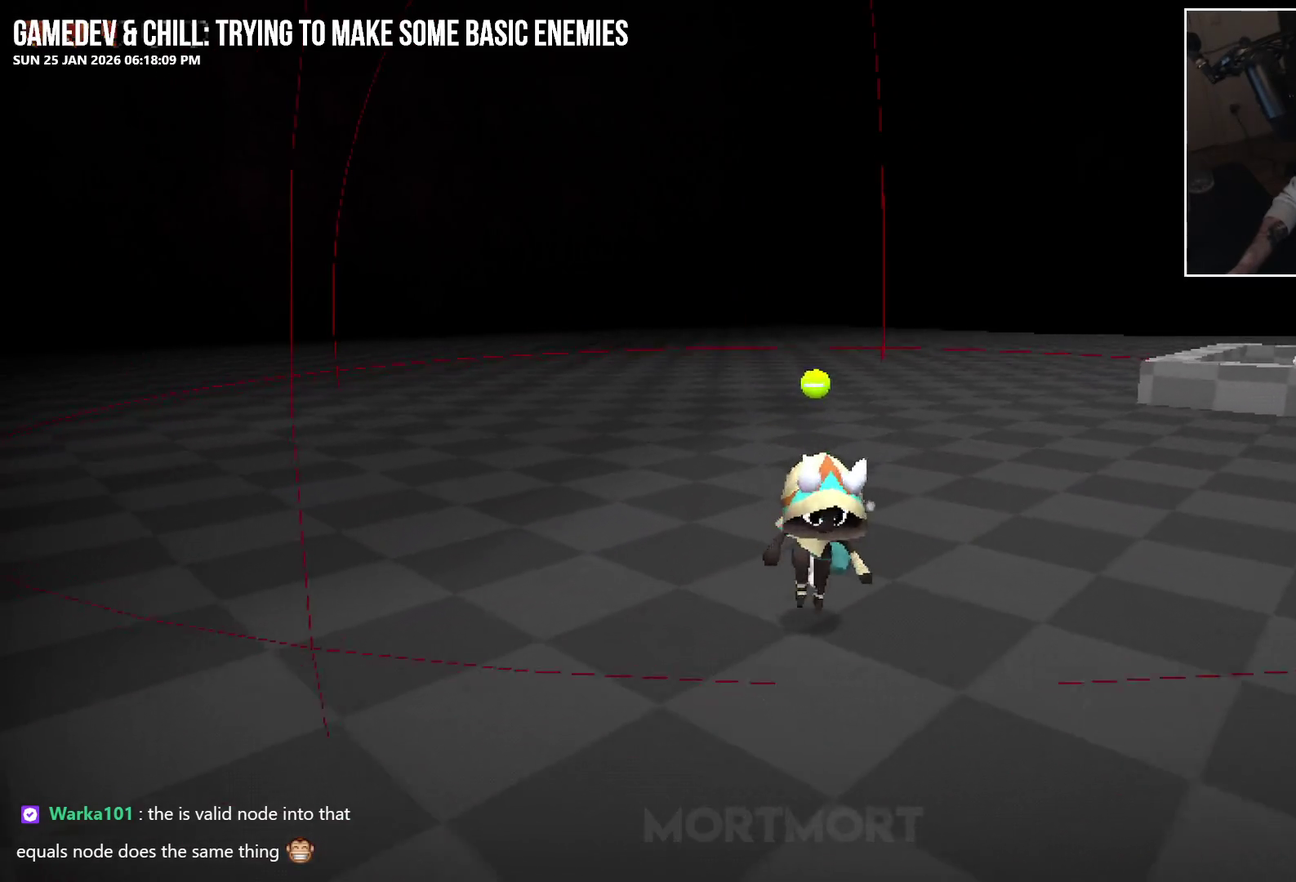
{"buttons": [], "left_stick": "down", "right_stick": "center", "events": []}
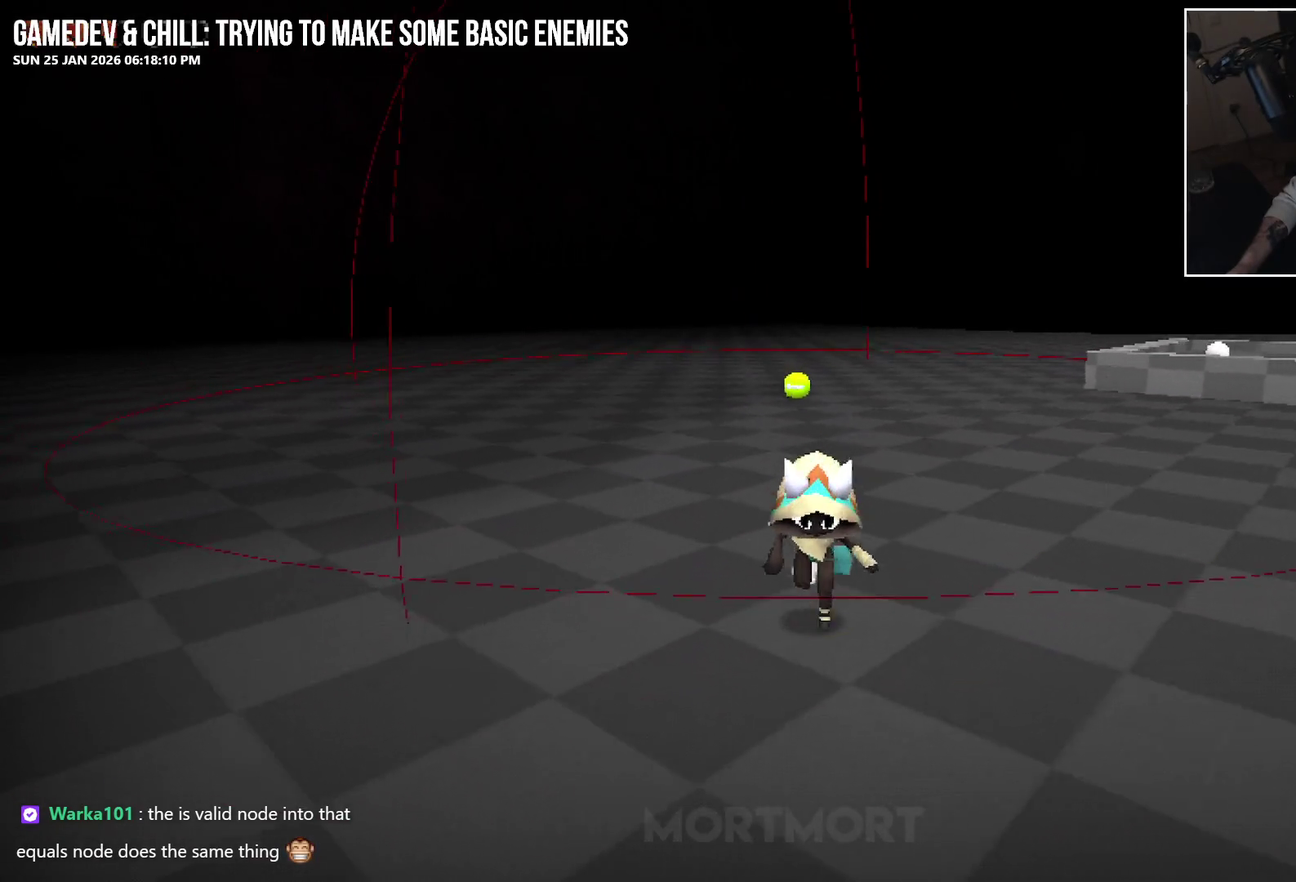
{"buttons": [], "left_stick": "down-right", "right_stick": "center", "events": [[183, "left_stick", "down-right"]]}
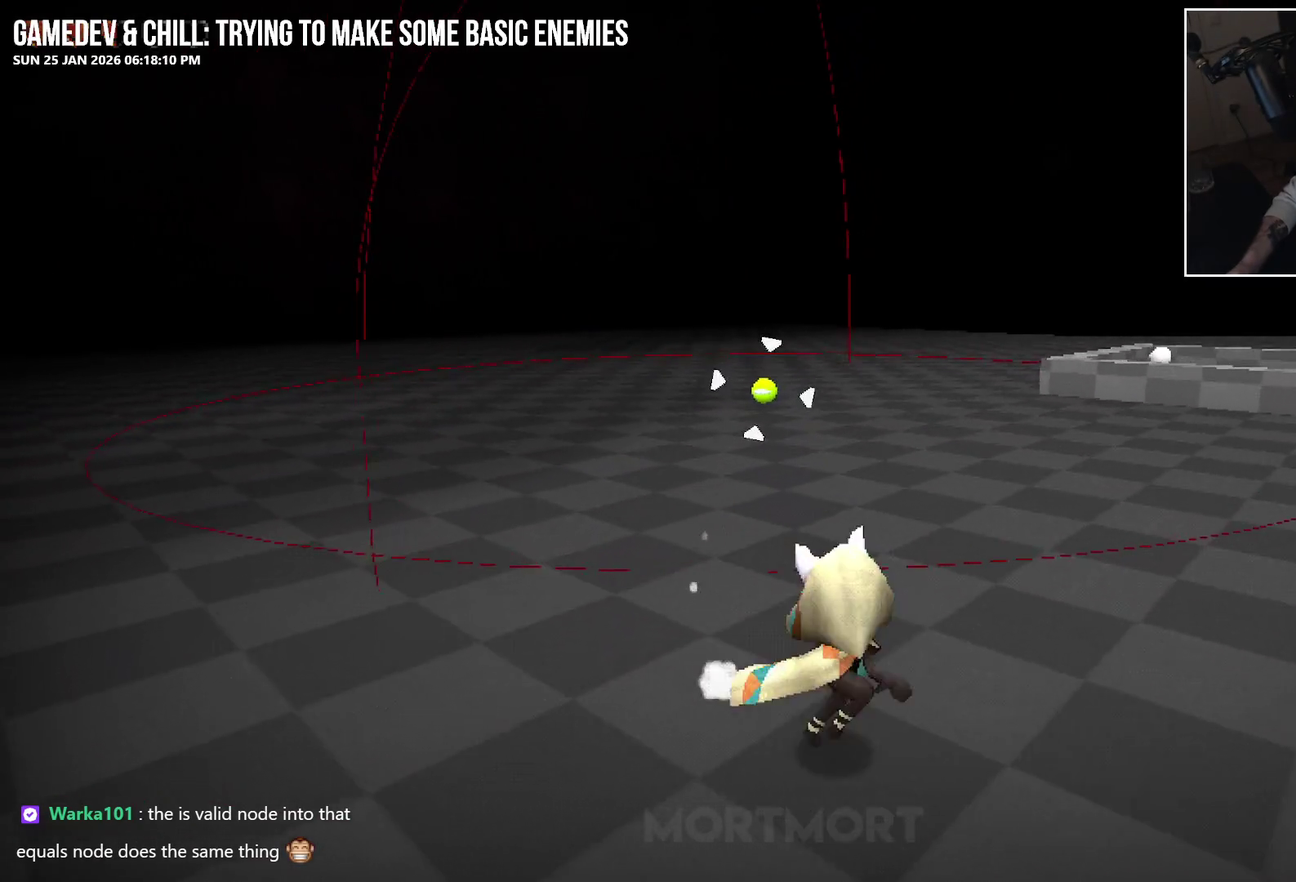
{"buttons": [], "left_stick": "right", "right_stick": "center", "events": [[250, "left_stick", "right"]]}
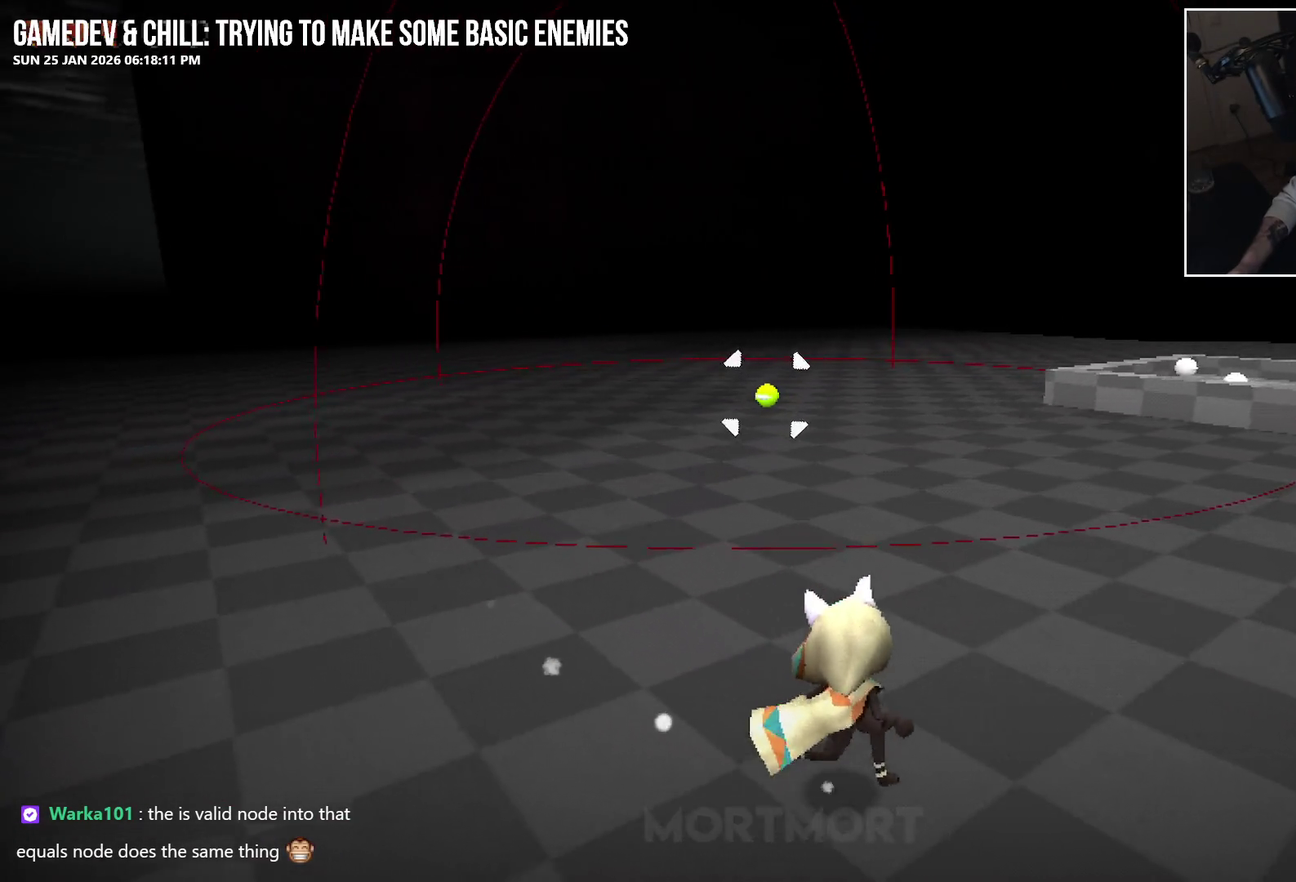
{"buttons": [], "left_stick": "down-right", "right_stick": "center", "events": [[450, "left_stick", "down-right"]]}
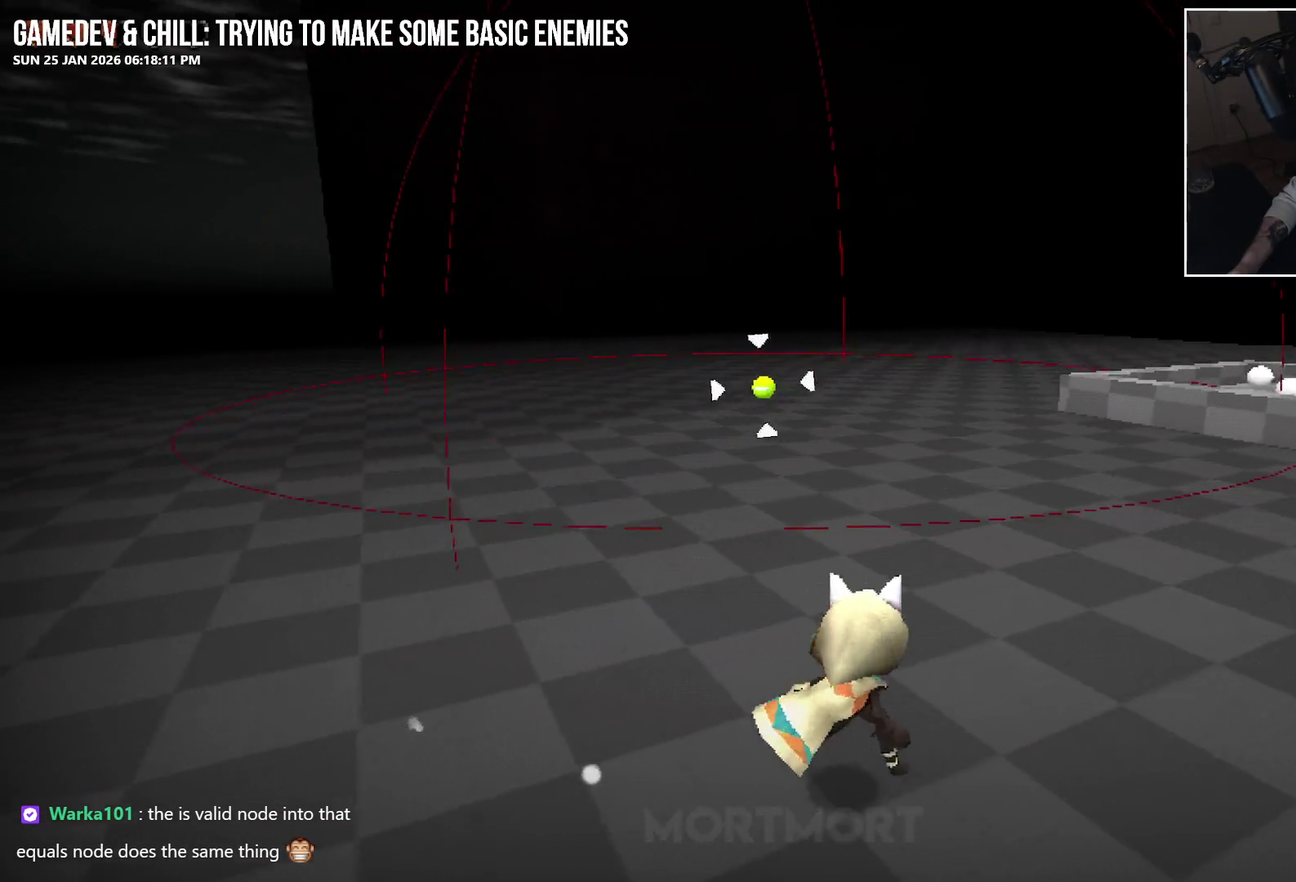
{"buttons": [], "left_stick": "down-right", "right_stick": "center", "events": []}
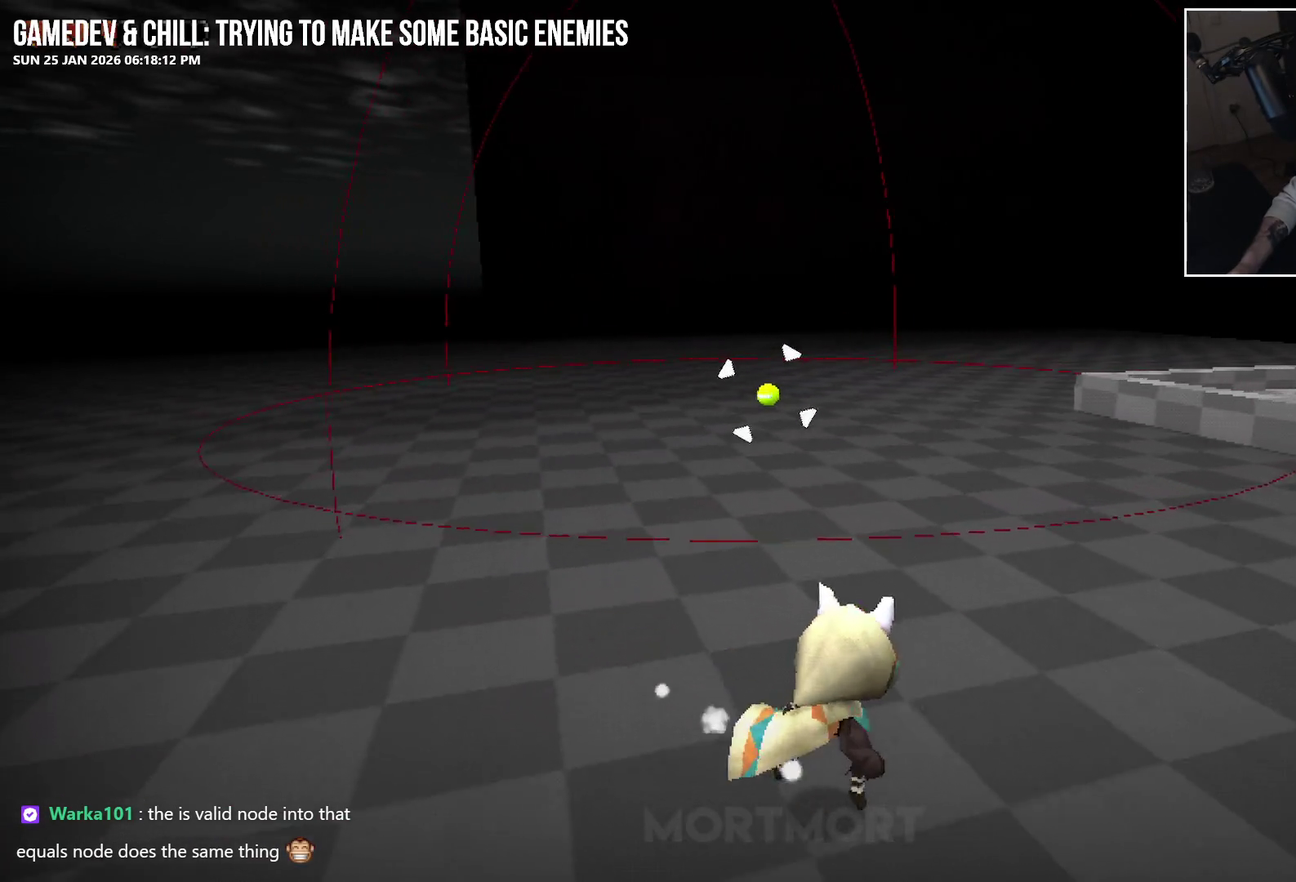
{"buttons": [], "left_stick": "center", "right_stick": "center", "events": [[117, "left_stick", "center"]]}